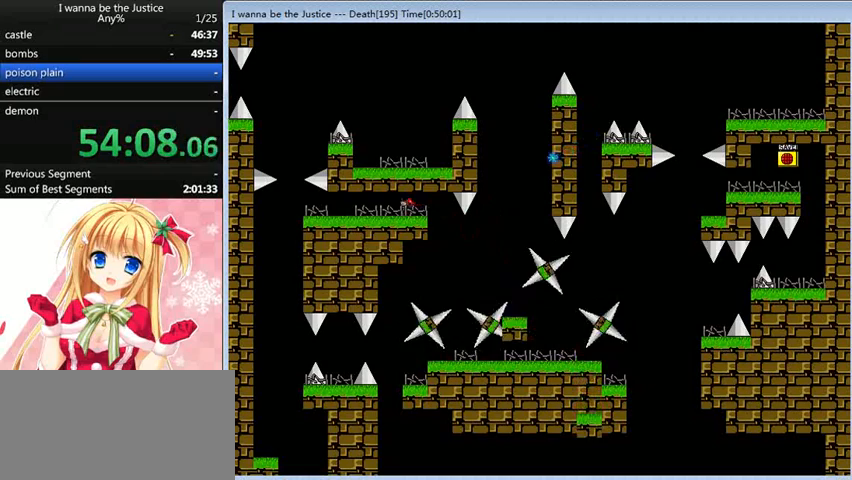
Gameplay with keyboard; each line is a JSON object with the keys held at the frame after it. "events" lists presses ("down") and releases ("up") of "0", "down", "left", "r", "right", "shift_l", "shift_r", "up" and "z" between this image and that frame as [ms after this image, input, new state], when the widget could be followed in between. No other keys are recorded. Mouse input is not recorded.
{"keys": ["left"], "events": []}
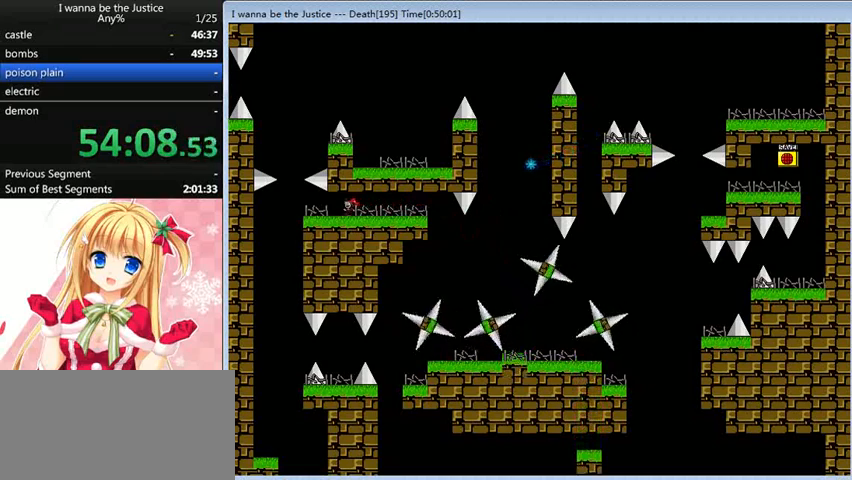
{"keys": ["left", "shift_l"], "events": [[400, "shift_l", "down"]]}
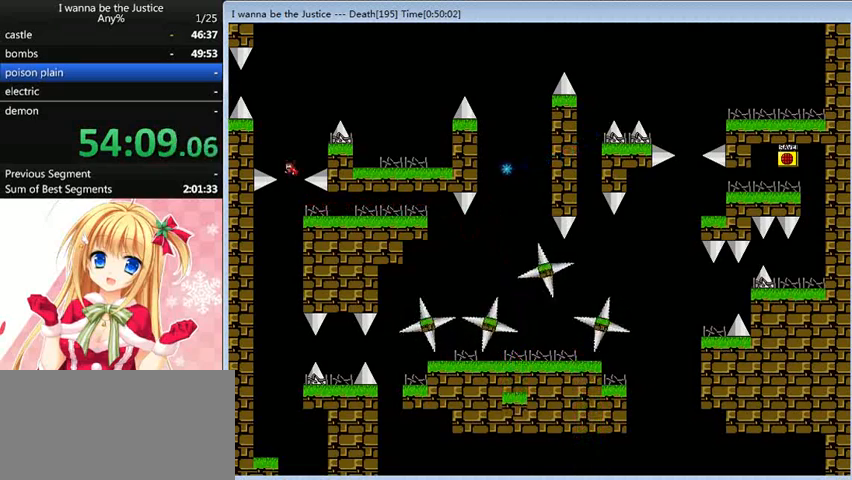
{"keys": ["right", "shift_l"], "events": [[40, "left", "up"], [40, "right", "down"], [200, "right", "up"], [200, "shift_l", "up"], [280, "shift_l", "down"], [320, "right", "down"]]}
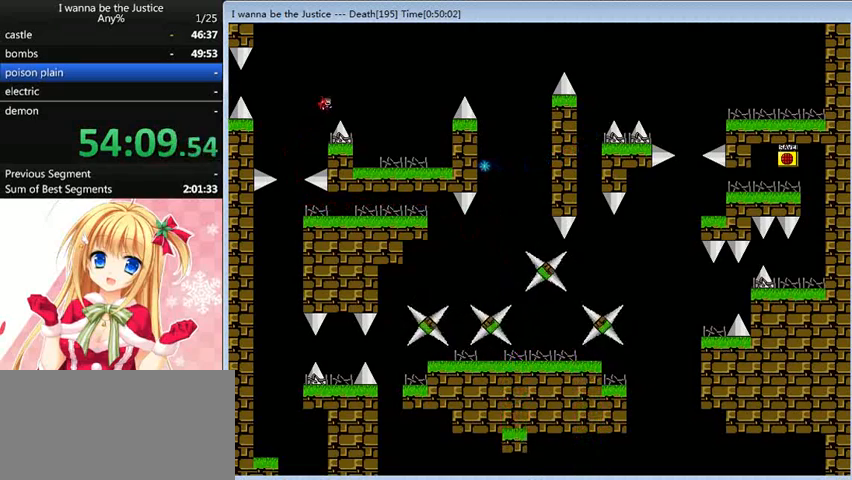
{"keys": ["left"], "events": [[200, "shift_l", "up"], [400, "right", "up"], [480, "left", "down"]]}
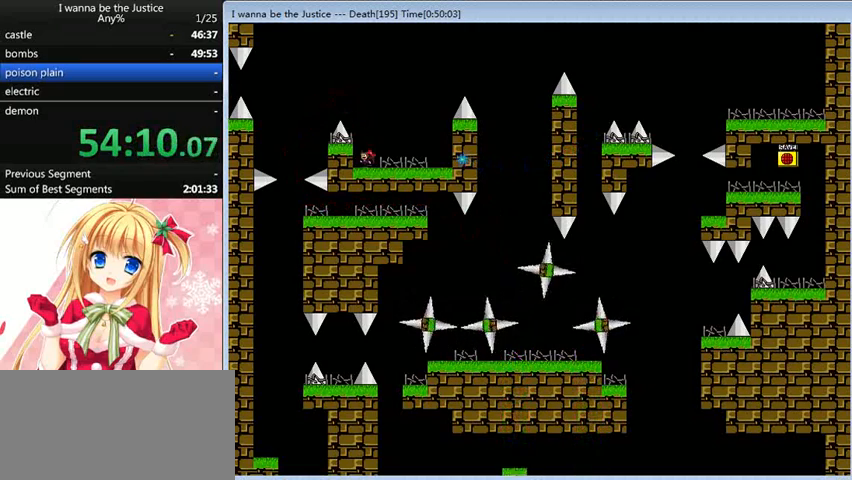
{"keys": ["left", "shift_l"], "events": [[120, "left", "up"], [120, "shift_l", "down"], [240, "left", "down"]]}
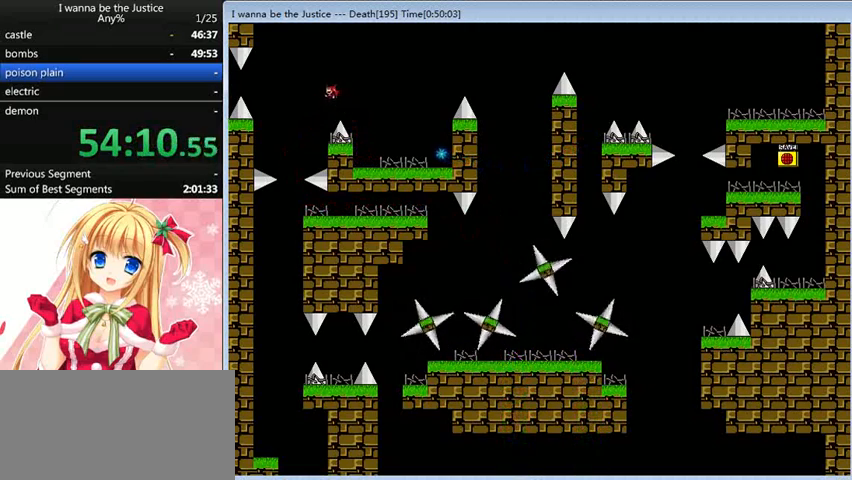
{"keys": ["left", "shift_l"], "events": [[240, "shift_l", "up"], [360, "shift_l", "down"]]}
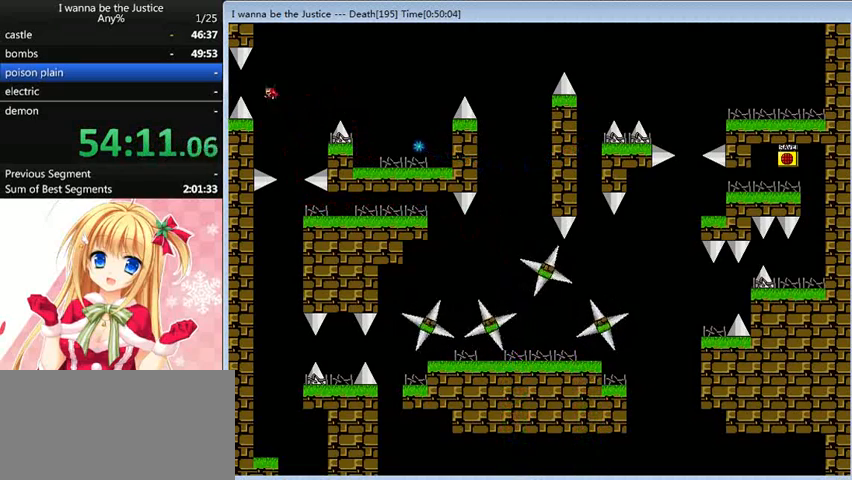
{"keys": [], "events": [[400, "shift_l", "up"], [440, "left", "up"]]}
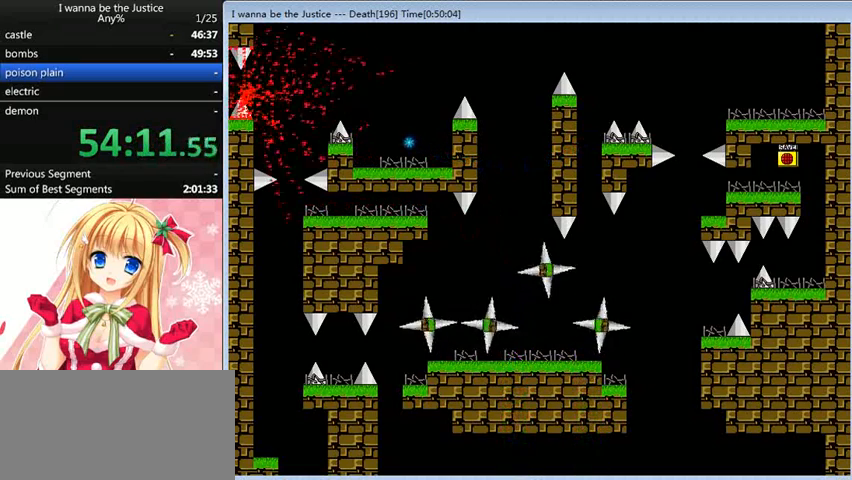
{"keys": ["left"], "events": [[120, "r", "down"], [200, "r", "up"], [400, "left", "down"]]}
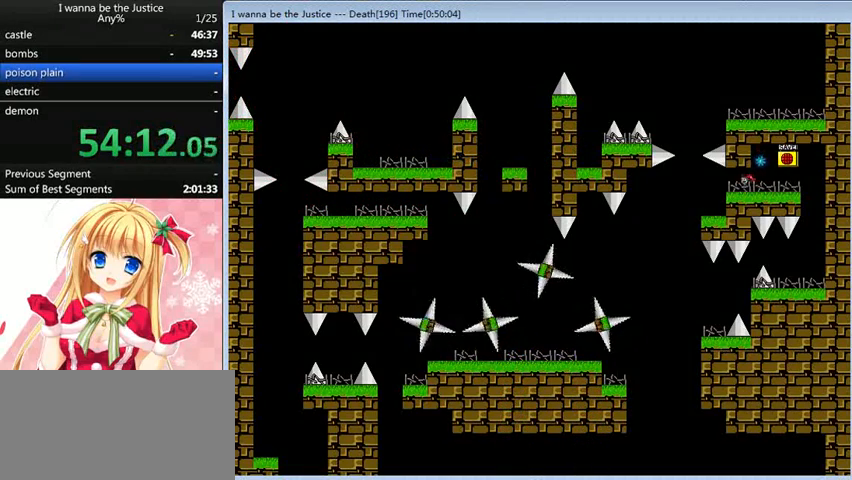
{"keys": ["left"], "events": [[360, "left", "up"], [480, "left", "down"]]}
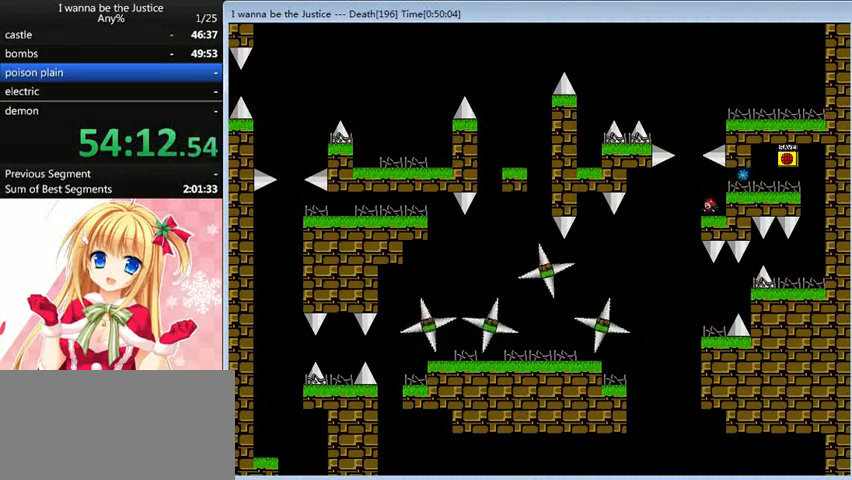
{"keys": ["right", "shift_l"], "events": [[40, "shift_l", "down"], [200, "left", "up"], [320, "shift_l", "up"], [400, "shift_l", "down"], [440, "right", "down"]]}
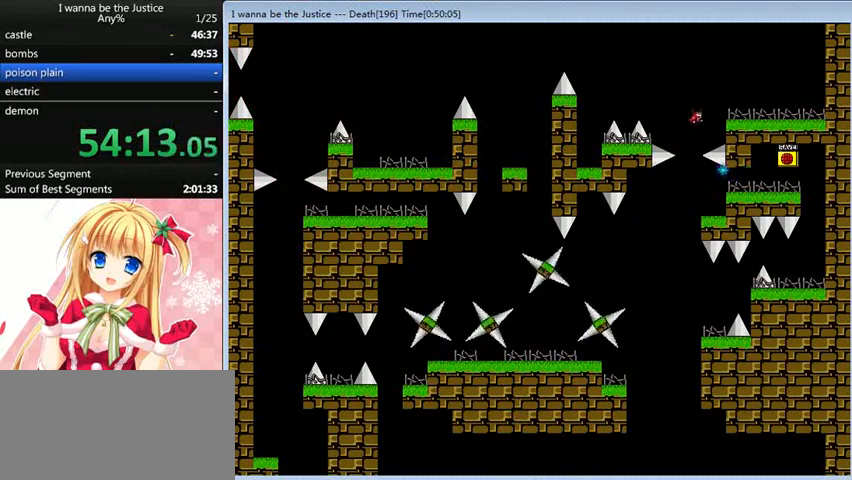
{"keys": ["left"], "events": [[160, "shift_l", "up"], [280, "right", "up"], [320, "left", "down"], [320, "shift_l", "down"], [480, "shift_l", "up"]]}
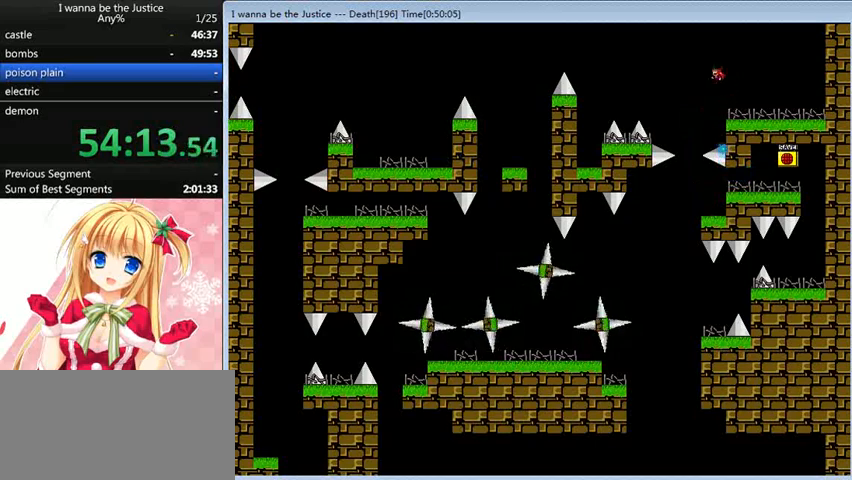
{"keys": ["left", "shift_l"], "events": [[400, "shift_l", "down"]]}
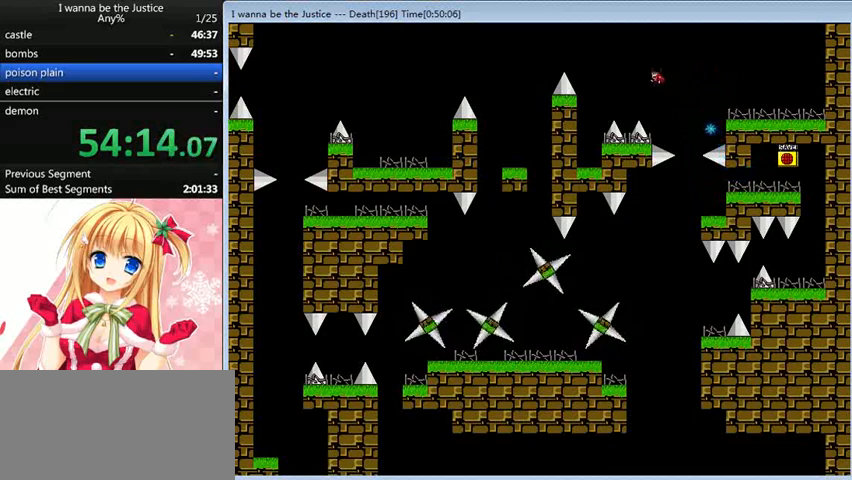
{"keys": ["left"], "events": [[120, "shift_l", "up"]]}
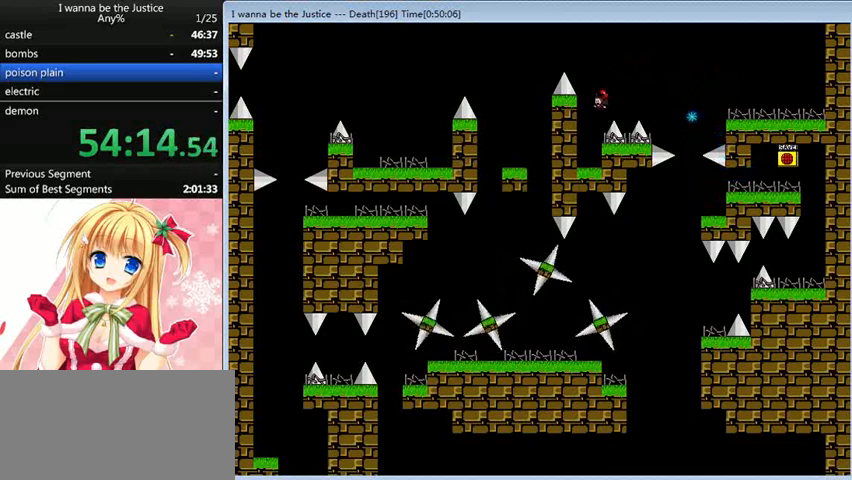
{"keys": ["shift_l"], "events": [[160, "left", "up"], [240, "shift_l", "down"]]}
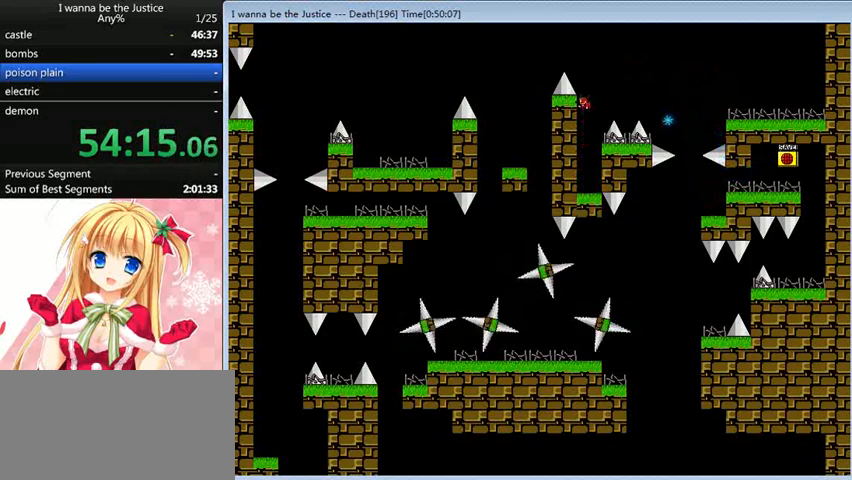
{"keys": ["left", "shift_l"], "events": [[80, "shift_l", "up"], [160, "shift_l", "down"], [360, "left", "down"]]}
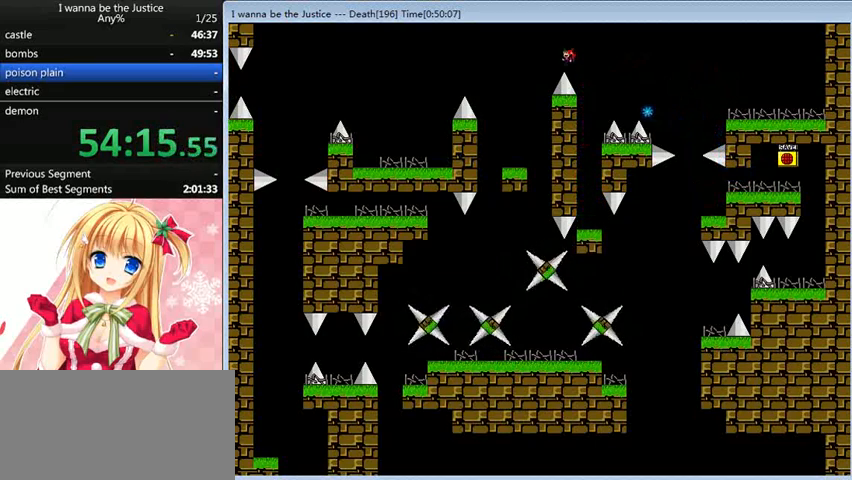
{"keys": [], "events": [[200, "shift_l", "up"], [520, "left", "up"]]}
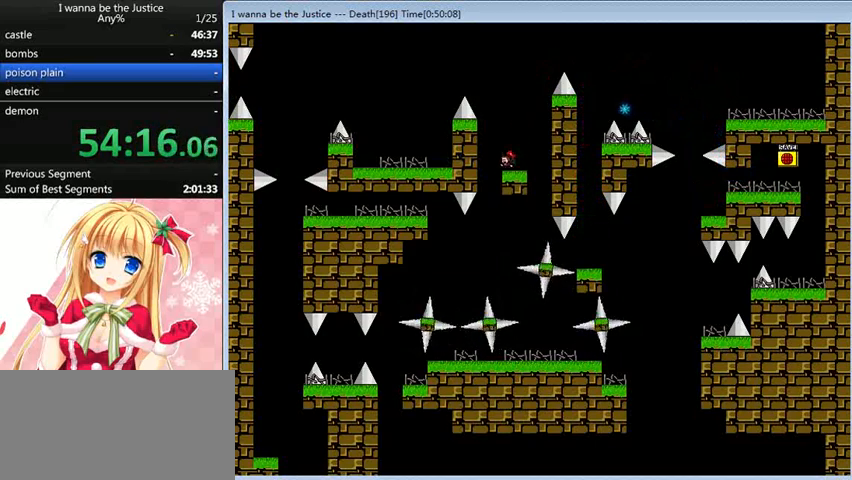
{"keys": [], "events": []}
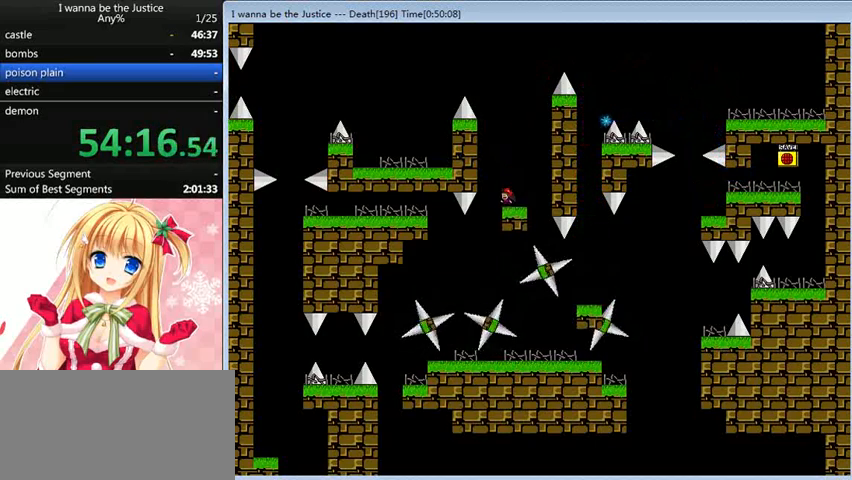
{"keys": [], "events": [[280, "shift_l", "down"], [320, "left", "down"], [360, "shift_l", "up"], [400, "left", "up"]]}
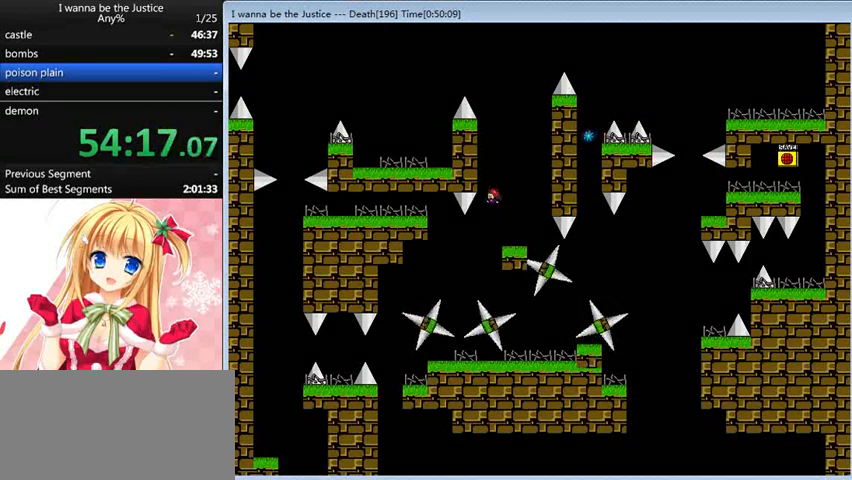
{"keys": ["left", "shift_l"], "events": [[80, "left", "down"], [360, "shift_l", "down"]]}
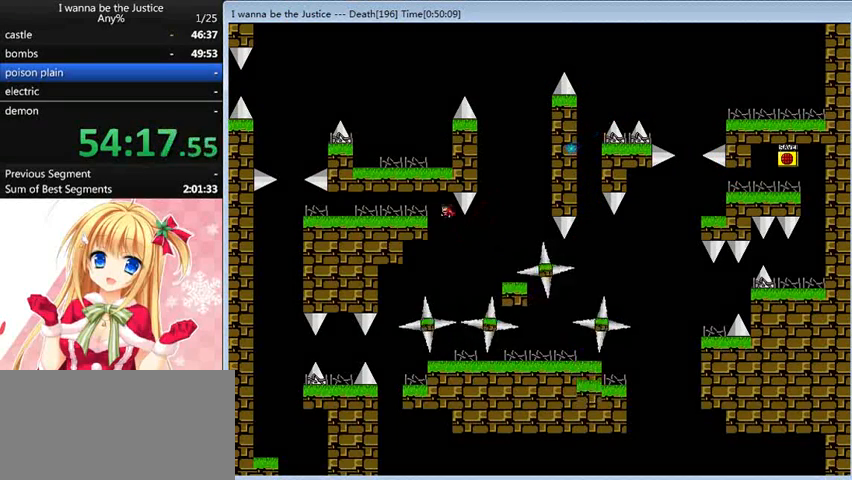
{"keys": ["left"], "events": [[160, "shift_l", "up"]]}
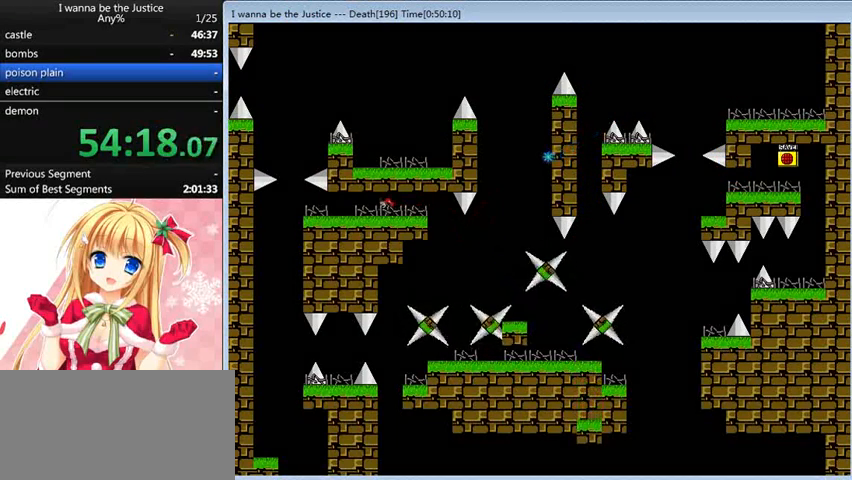
{"keys": ["left"], "events": []}
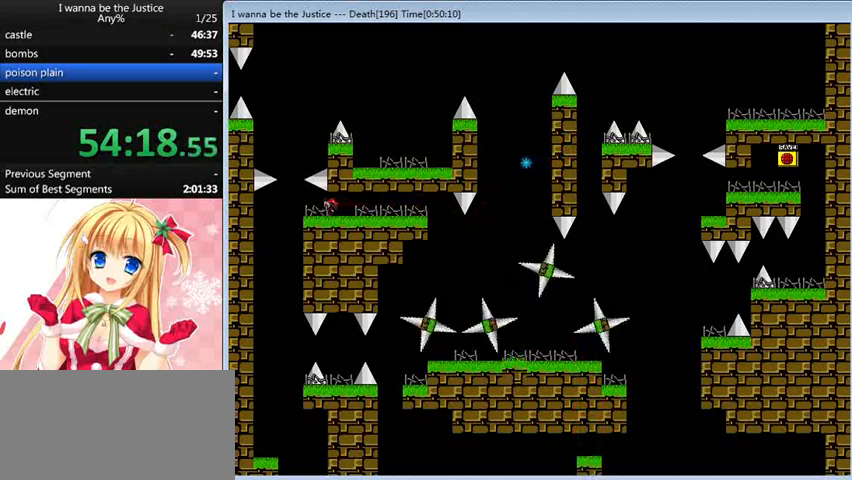
{"keys": ["shift_l"], "events": [[240, "left", "up"], [360, "left", "down"], [360, "shift_l", "down"], [520, "left", "up"]]}
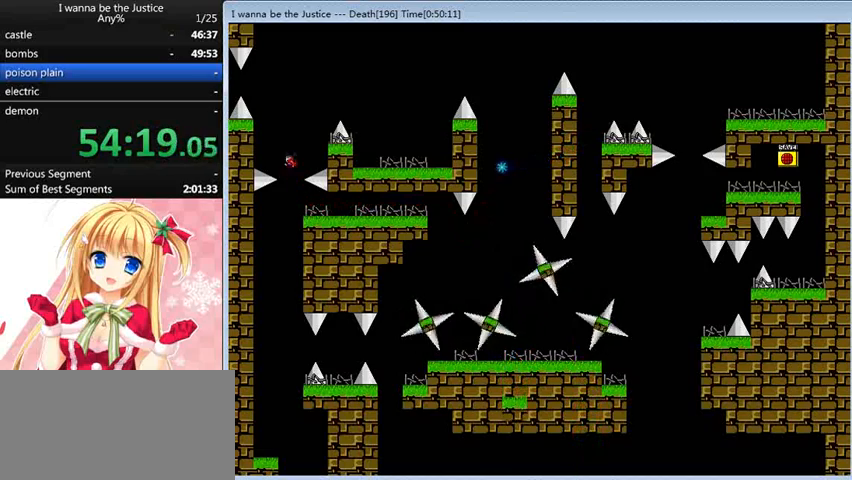
{"keys": ["right", "shift_l"], "events": [[40, "right", "down"], [200, "right", "up"], [200, "shift_l", "up"], [240, "shift_l", "down"], [280, "right", "down"]]}
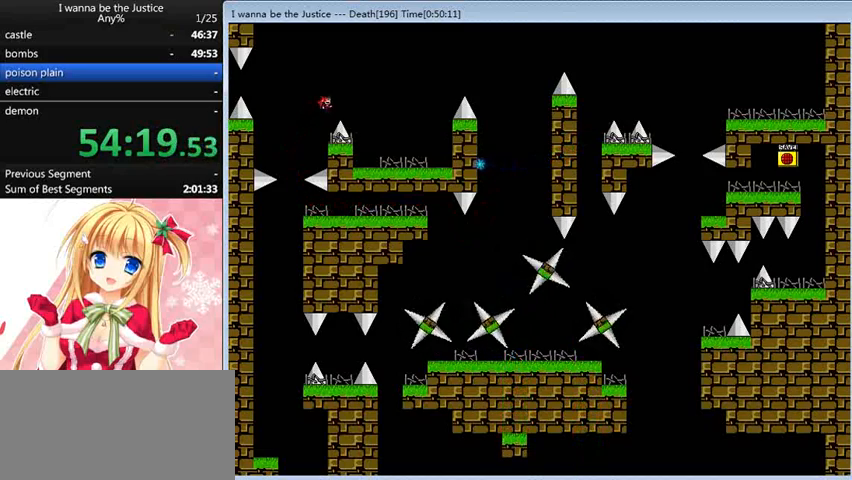
{"keys": ["left"], "events": [[280, "shift_l", "up"], [360, "right", "up"], [440, "left", "down"]]}
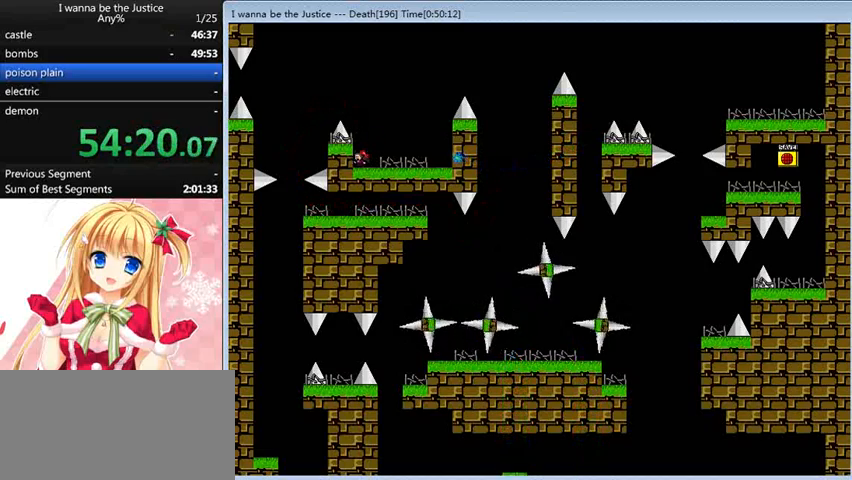
{"keys": ["left", "shift_l"], "events": [[80, "left", "up"], [120, "shift_l", "down"], [240, "left", "down"]]}
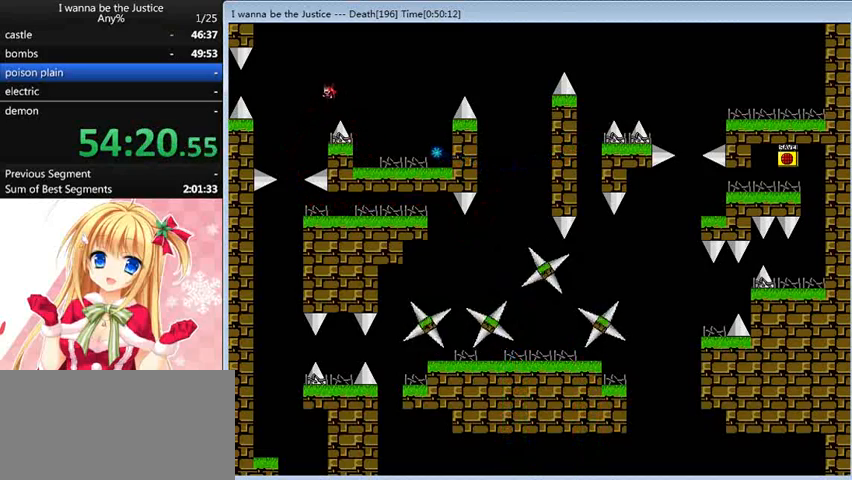
{"keys": ["left", "shift_l"], "events": [[280, "shift_l", "up"], [400, "shift_l", "down"]]}
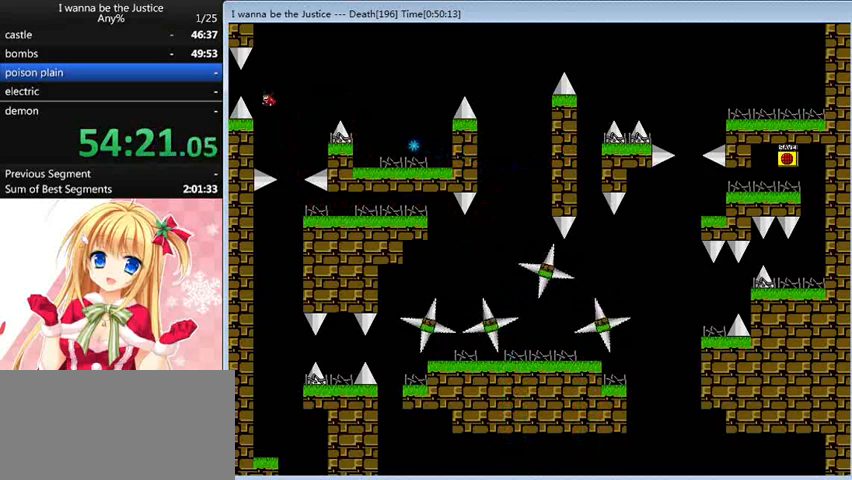
{"keys": [], "events": [[360, "shift_l", "up"], [440, "left", "up"]]}
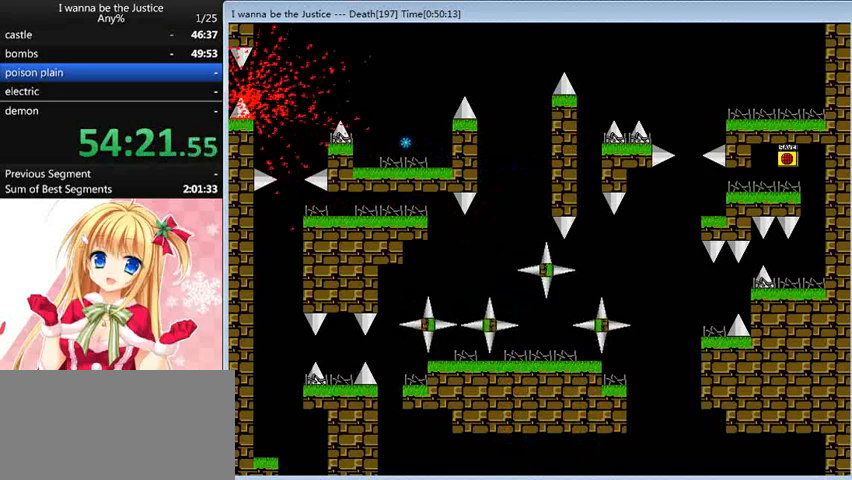
{"keys": ["left"], "events": [[80, "r", "down"], [120, "r", "up"], [240, "left", "down"]]}
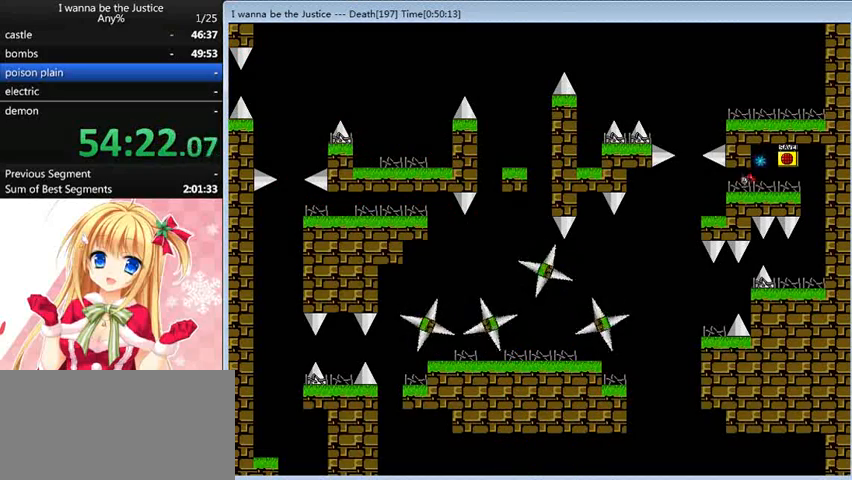
{"keys": [], "events": [[320, "left", "up"]]}
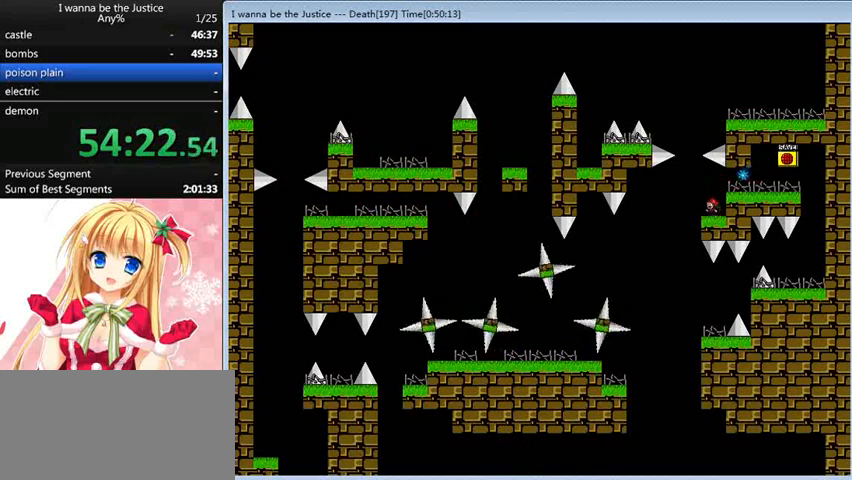
{"keys": ["right", "shift_l"], "events": [[40, "left", "down"], [40, "shift_l", "down"], [200, "left", "up"], [320, "shift_l", "up"], [400, "shift_l", "down"], [440, "right", "down"]]}
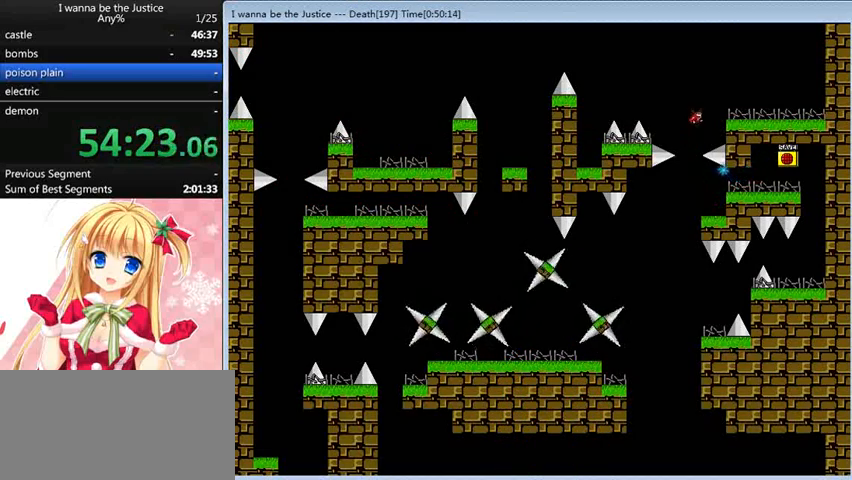
{"keys": ["left", "shift_l"], "events": [[120, "shift_l", "up"], [320, "right", "up"], [360, "left", "down"], [360, "shift_l", "down"]]}